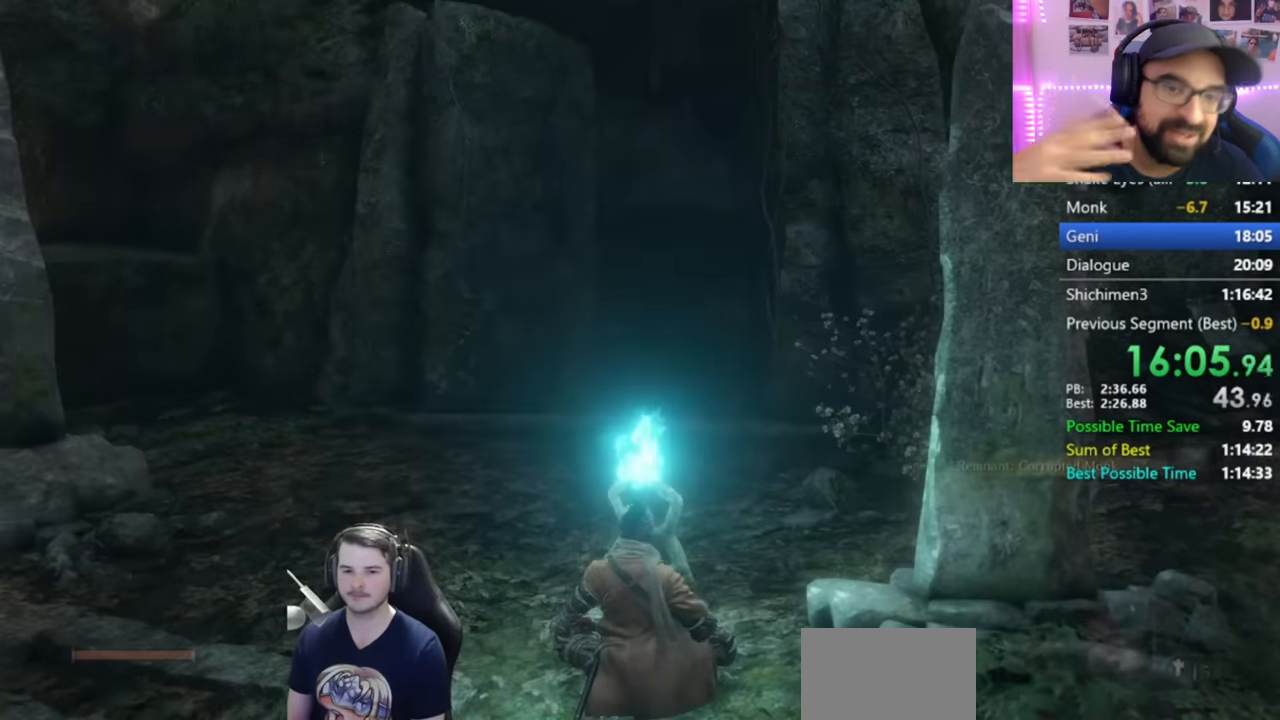
Gameplay with a controller (Xbox layout); each line is a JSON object with the inputs held at the frame after it. "button_events" lists button changes between this image and that frame as [ms after this image, input, new state], when the widget could be followed in between (sticks are given only as held states).
{"buttons": [], "left_stick": "center", "right_stick": "center", "button_events": []}
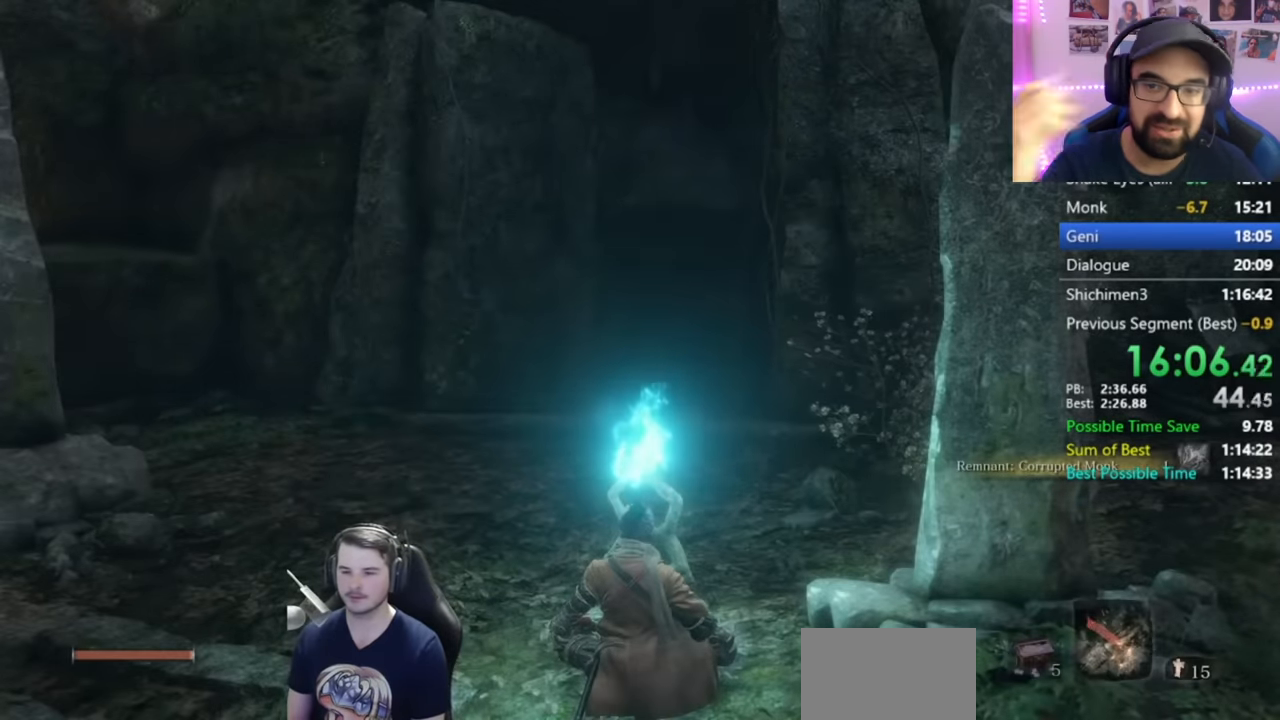
{"buttons": [], "left_stick": "center", "right_stick": "center", "button_events": []}
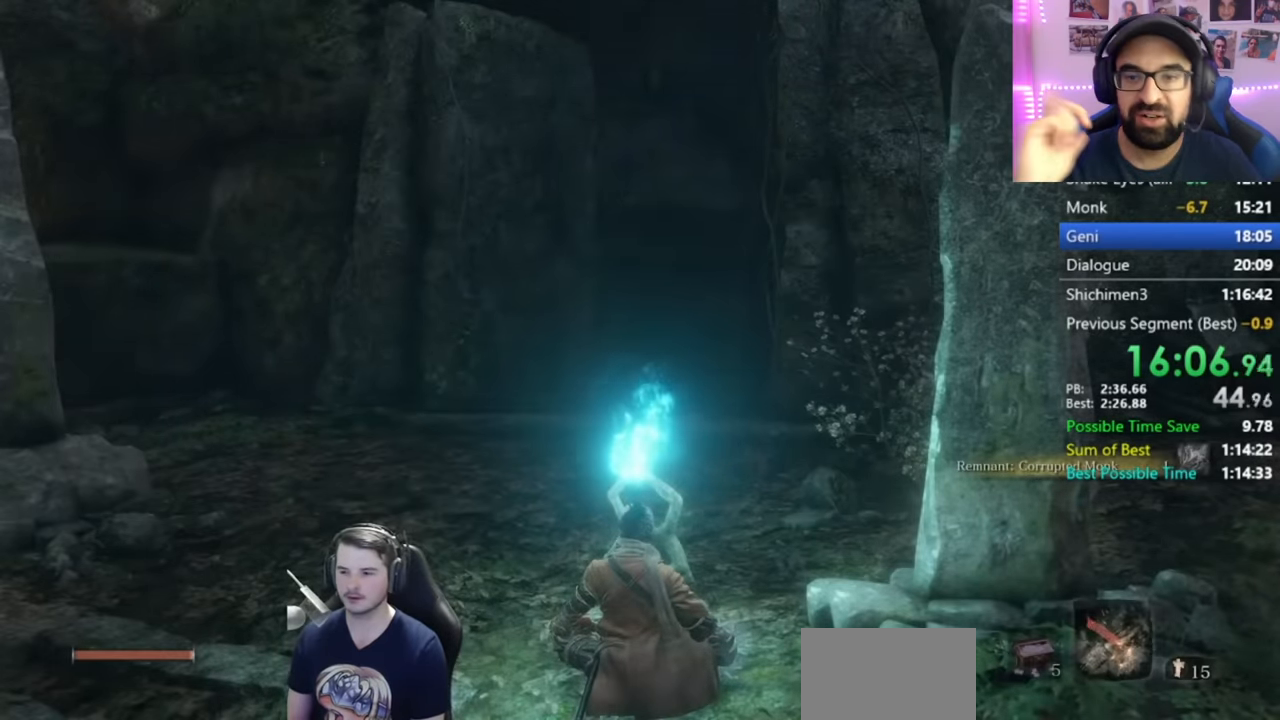
{"buttons": [], "left_stick": "center", "right_stick": "center", "button_events": [[351, "A", "down"], [484, "A", "up"]]}
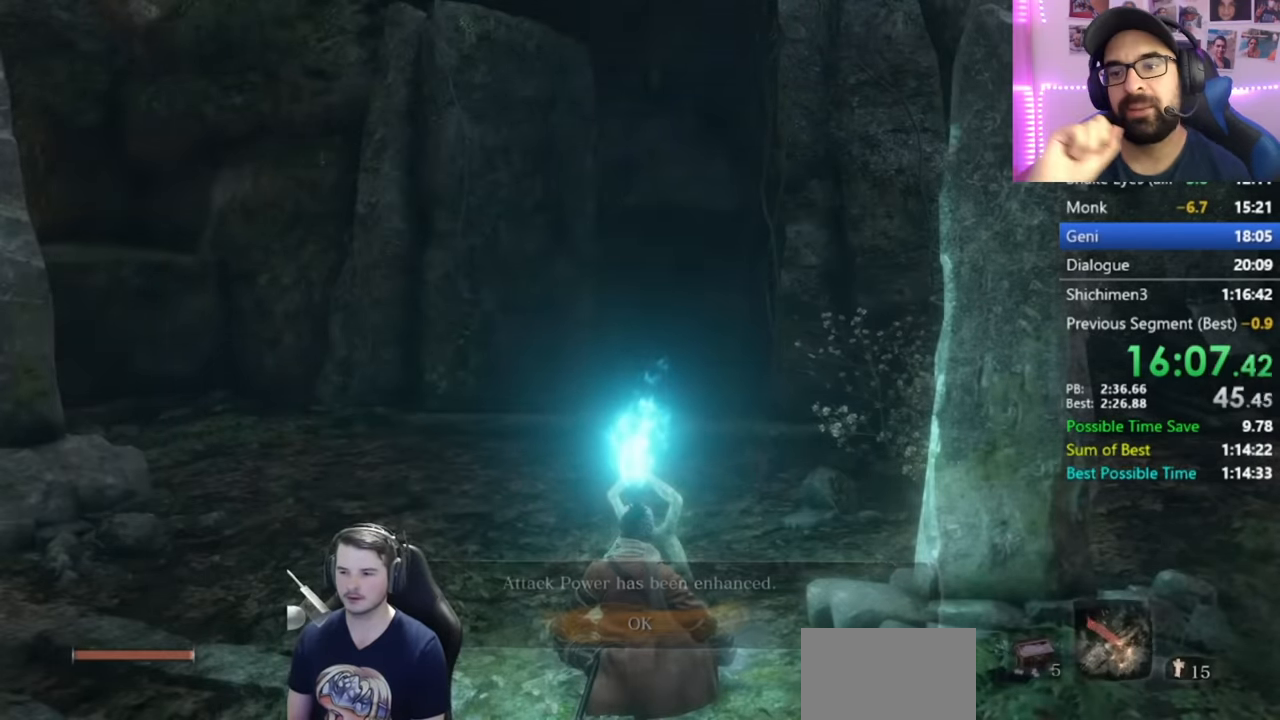
{"buttons": ["DPAD_DOWN"], "left_stick": "center", "right_stick": "center", "button_events": [[283, "DPAD_DOWN", "down"], [350, "DPAD_DOWN", "up"], [417, "DPAD_DOWN", "down"]]}
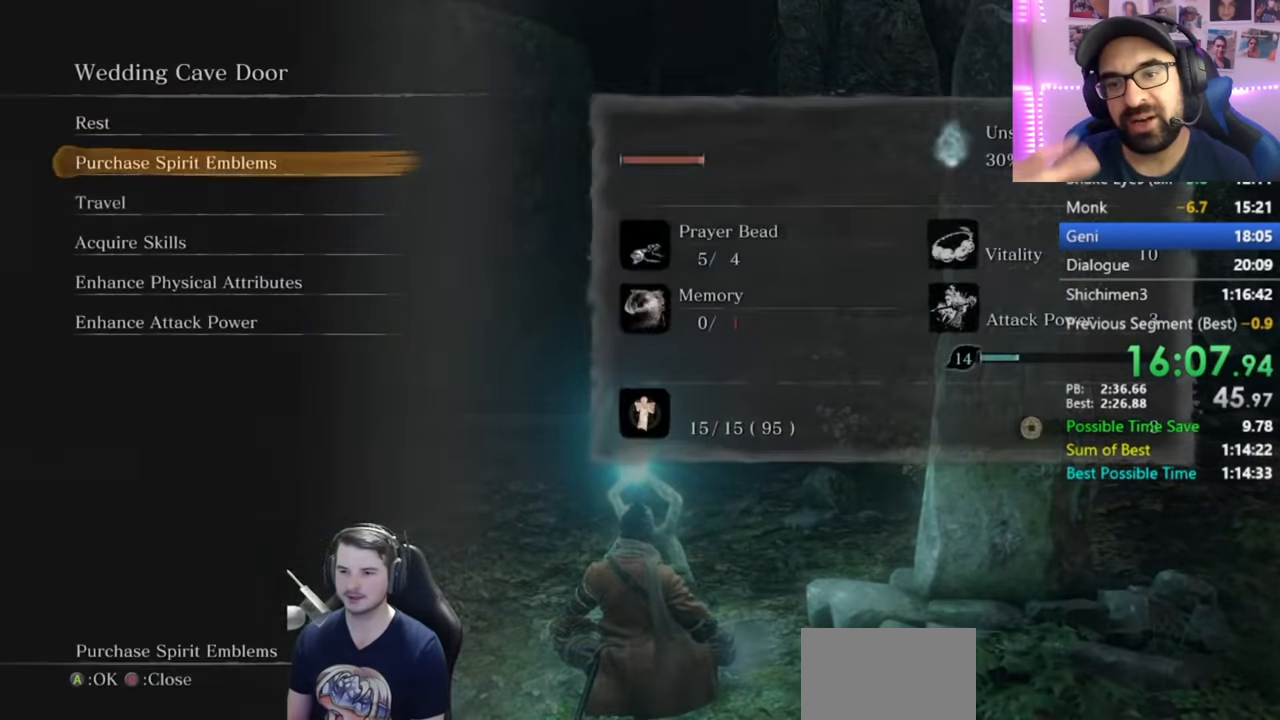
{"buttons": [], "left_stick": "center", "right_stick": "center", "button_events": [[17, "DPAD_DOWN", "up"], [84, "DPAD_DOWN", "down"], [184, "DPAD_DOWN", "up"], [217, "A", "down"], [317, "A", "up"], [384, "DPAD_DOWN", "down"], [451, "DPAD_DOWN", "up"]]}
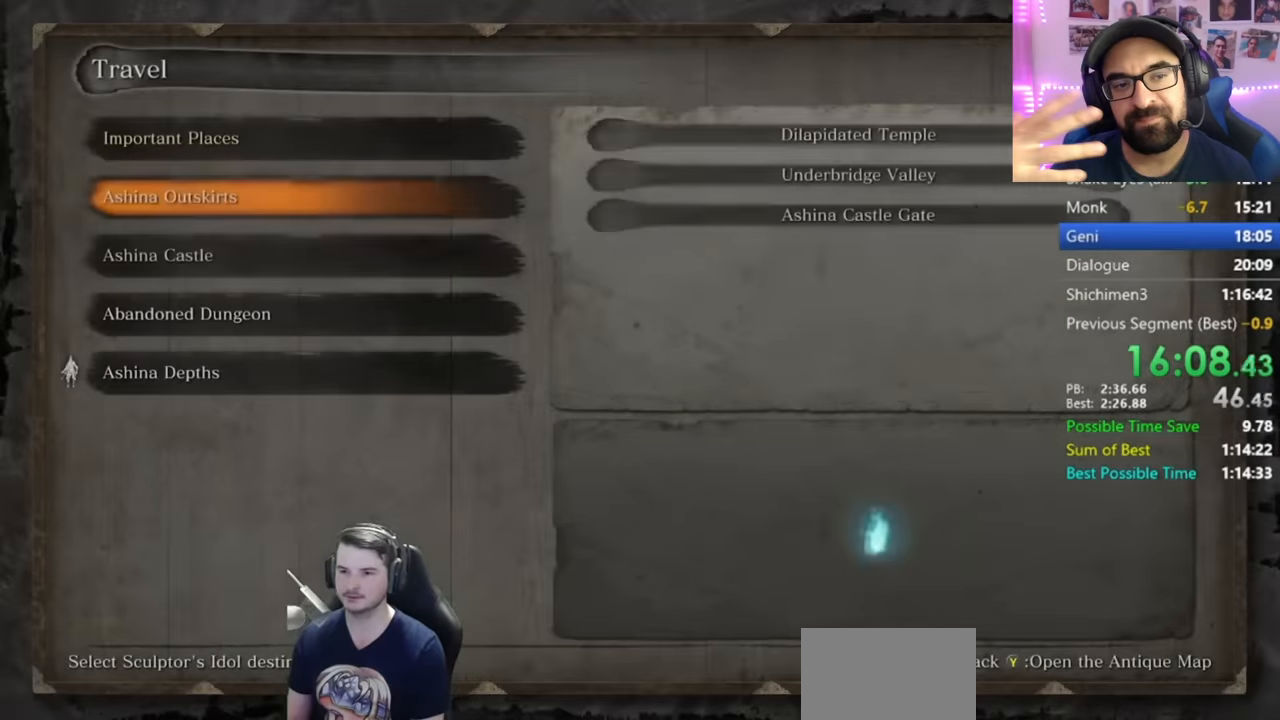
{"buttons": [], "left_stick": "center", "right_stick": "center", "button_events": [[17, "DPAD_DOWN", "down"], [83, "DPAD_DOWN", "up"], [117, "A", "down"], [183, "A", "up"], [250, "A", "down"], [317, "A", "up"], [384, "A", "down"], [484, "A", "up"]]}